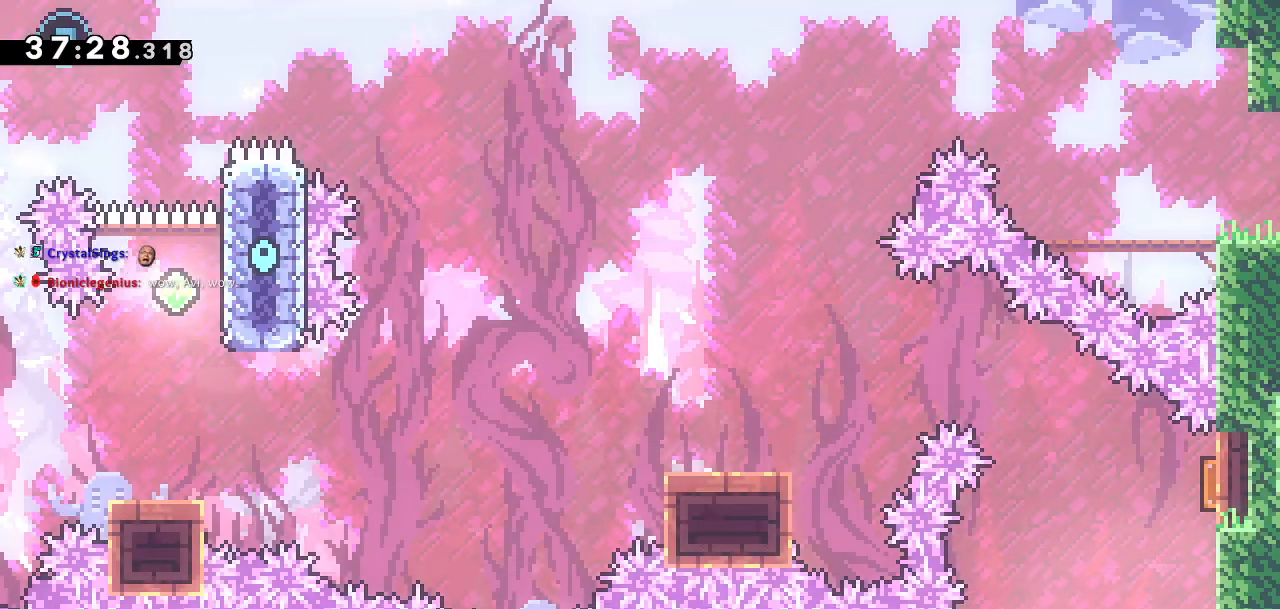
Gameplay with a controller (PlayStation layout); each line is a JSON object with the inputs held at the frame after it. "events" lists button and stick changes between this image and that frame as [ms after this image, input, new state], when the widget could be followed in between.
{"buttons": [], "left_stick": "center", "right_stick": "center", "events": []}
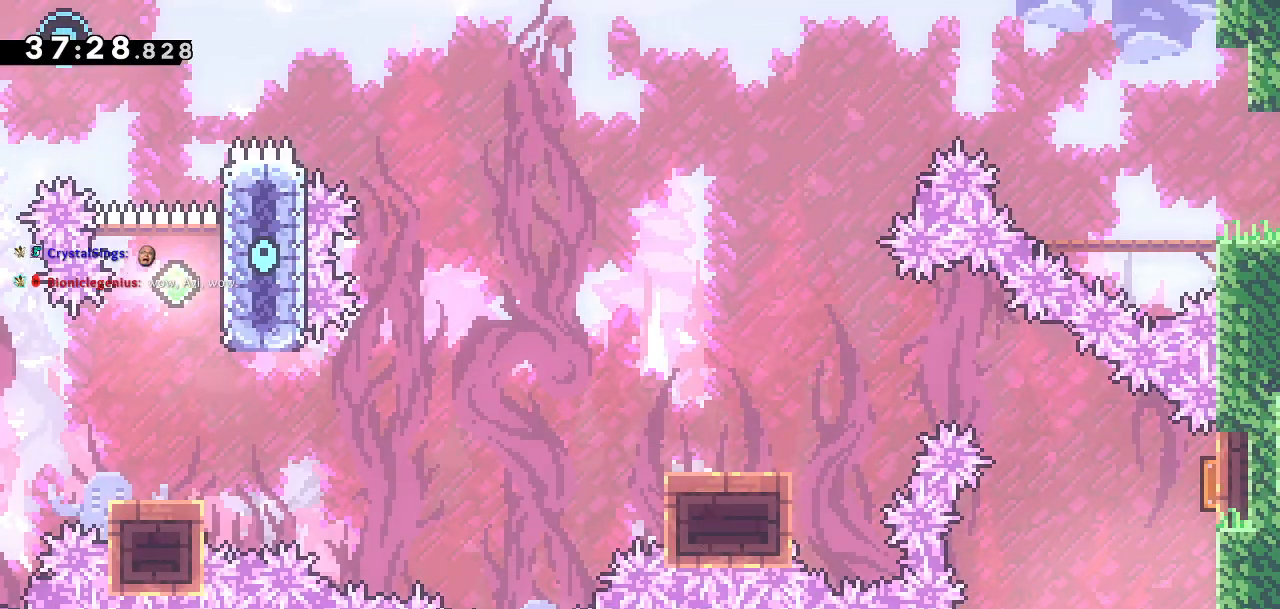
{"buttons": [], "left_stick": "center", "right_stick": "center", "events": [[167, "DPAD_RIGHT", "down"], [450, "DPAD_RIGHT", "up"]]}
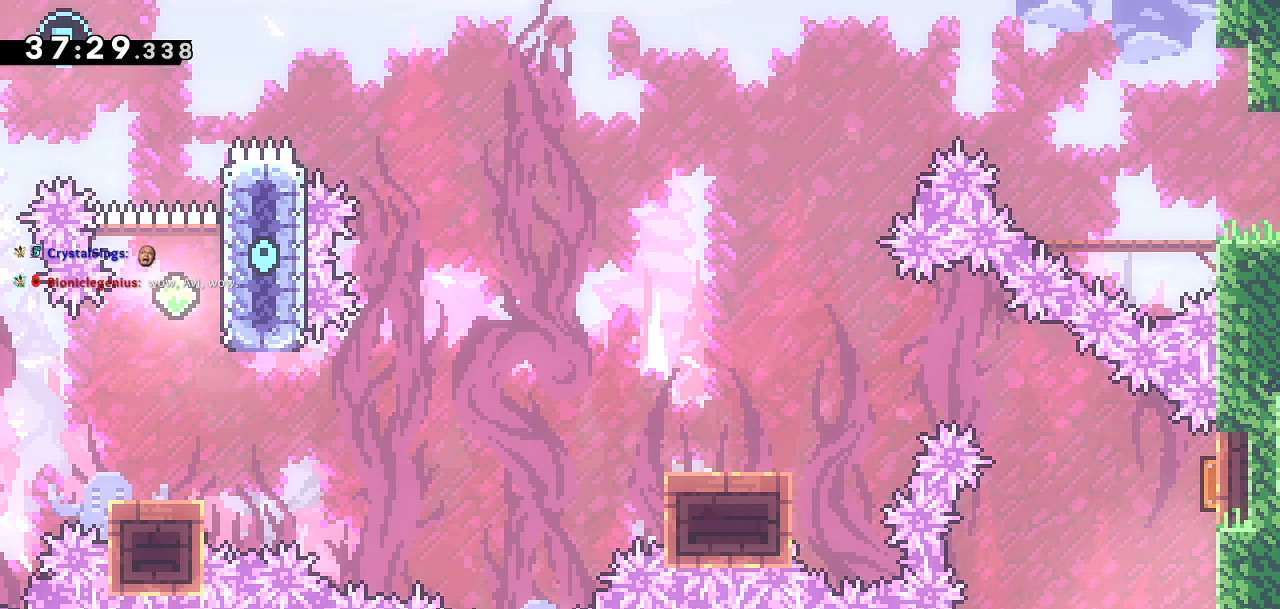
{"buttons": ["DPAD_LEFT"], "left_stick": "center", "right_stick": "center", "events": [[67, "DPAD_UP", "down"], [100, "SQUARE", "down"], [333, "DPAD_UP", "up"], [333, "SQUARE", "up"], [367, "DPAD_LEFT", "down"], [433, "DPAD_LEFT", "up"], [467, "DPAD_LEFT", "down"]]}
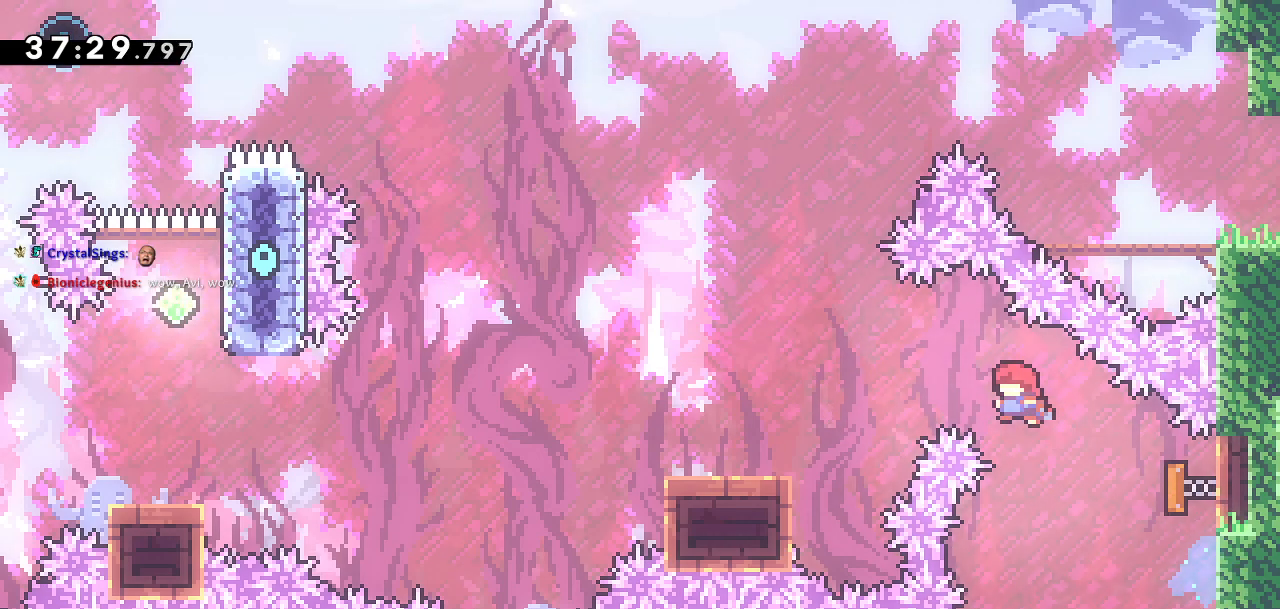
{"buttons": ["CROSS", "DPAD_DOWN", "DPAD_LEFT"], "left_stick": "center", "right_stick": "center", "events": [[33, "DPAD_DOWN", "down"], [333, "SQUARE", "down"], [467, "SQUARE", "up"], [483, "CROSS", "down"]]}
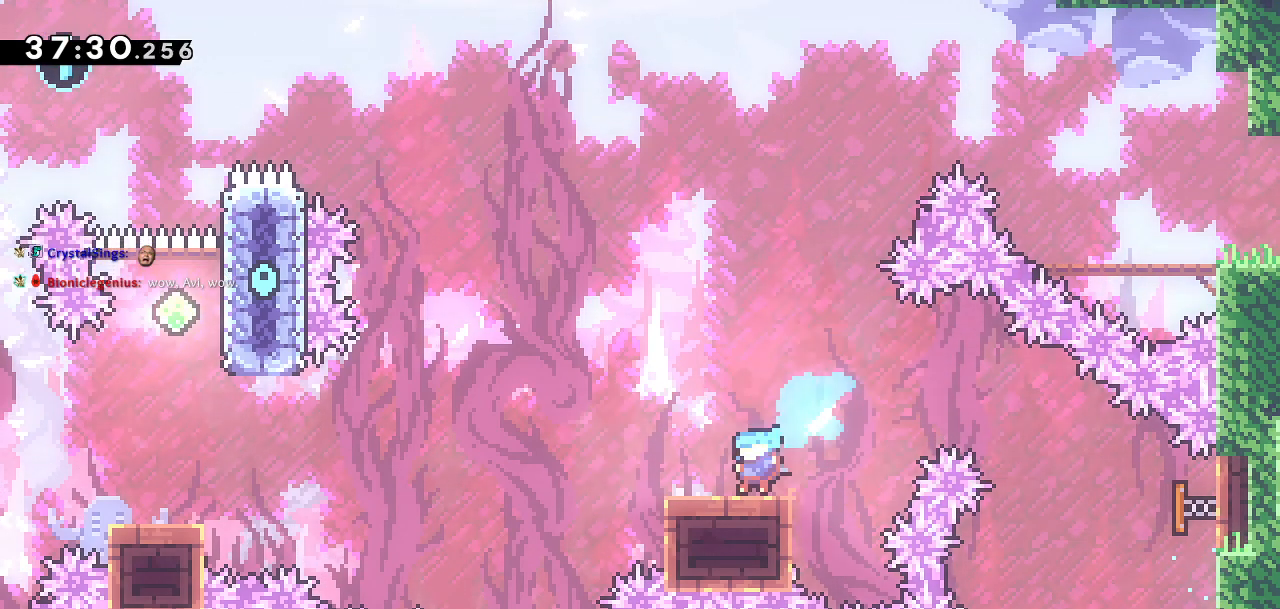
{"buttons": ["DPAD_UP"], "left_stick": "center", "right_stick": "center", "events": [[367, "DPAD_DOWN", "up"], [450, "DPAD_UP", "down"], [467, "CROSS", "up"], [467, "DPAD_LEFT", "up"]]}
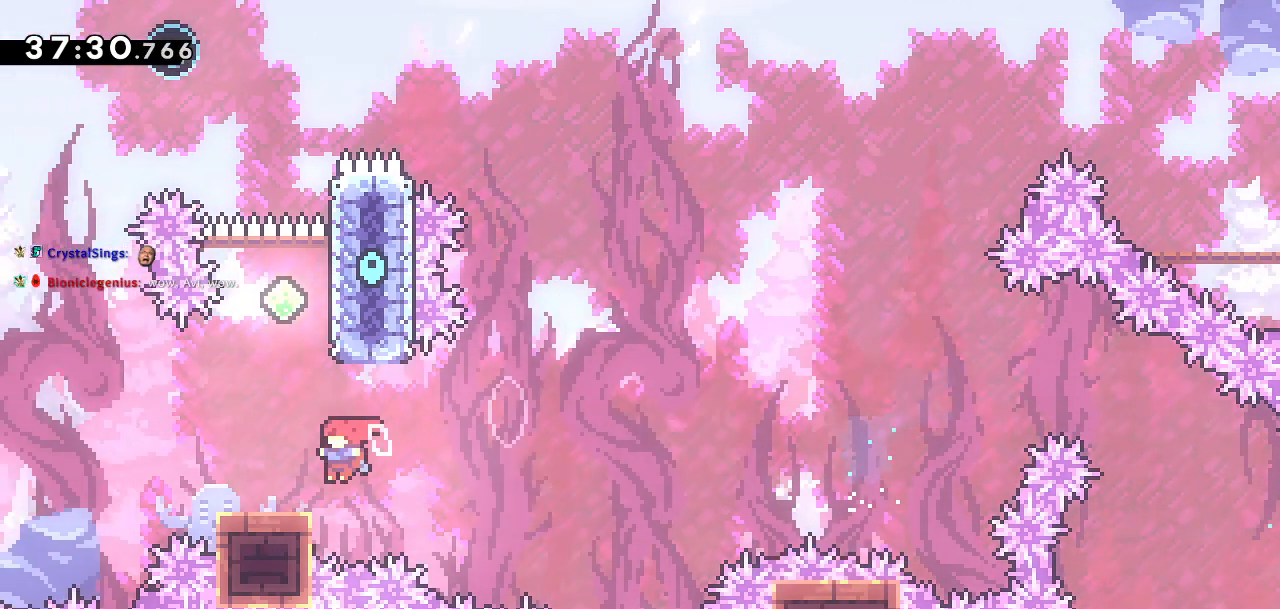
{"buttons": ["DPAD_UP"], "left_stick": "center", "right_stick": "center"}
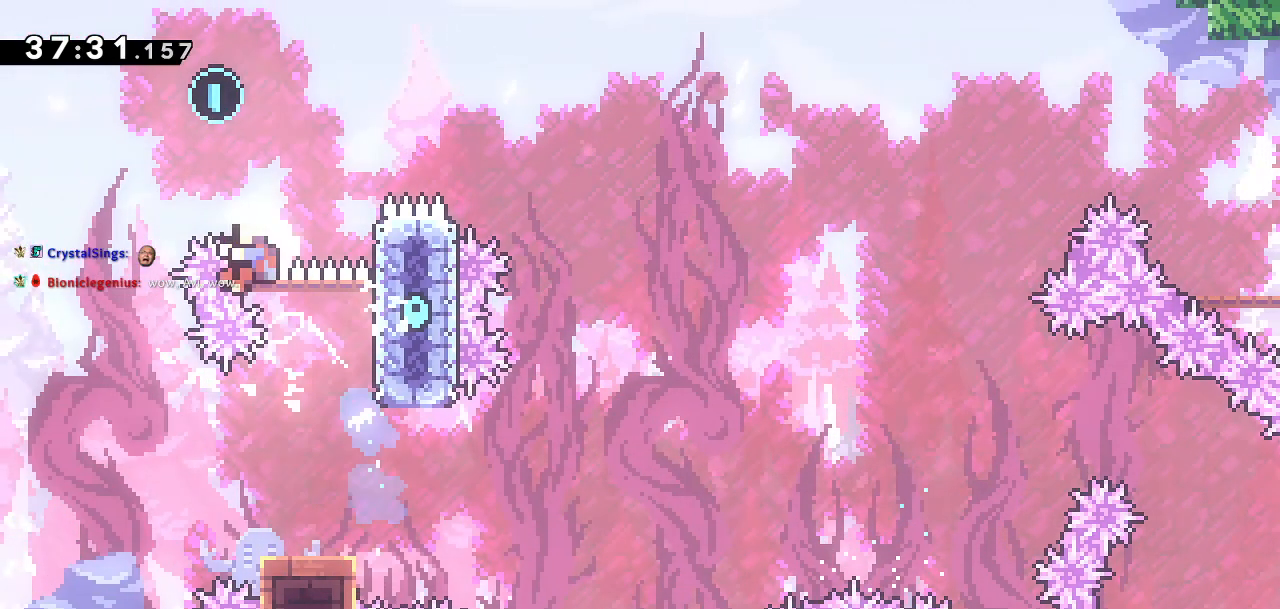
{"buttons": [], "left_stick": "center", "right_stick": "center", "events": [[33, "SQUARE", "down"], [300, "DPAD_LEFT", "down"], [383, "SQUARE", "up"], [400, "DPAD_UP", "up"], [467, "DPAD_LEFT", "up"]]}
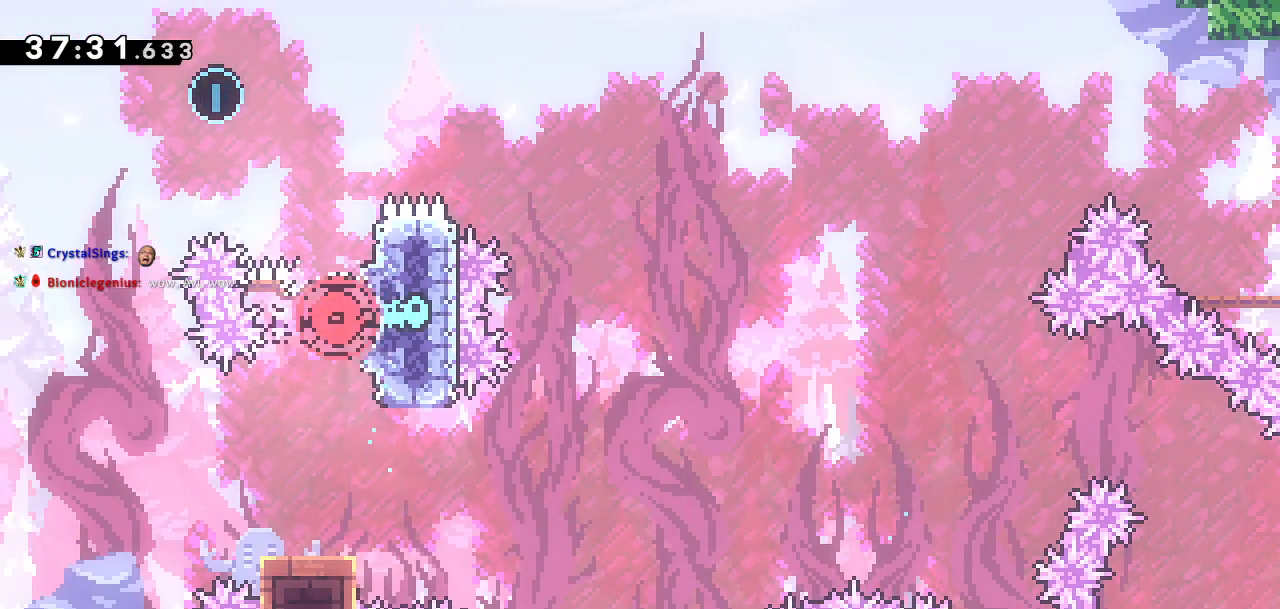
{"buttons": [], "left_stick": "center", "right_stick": "center", "events": []}